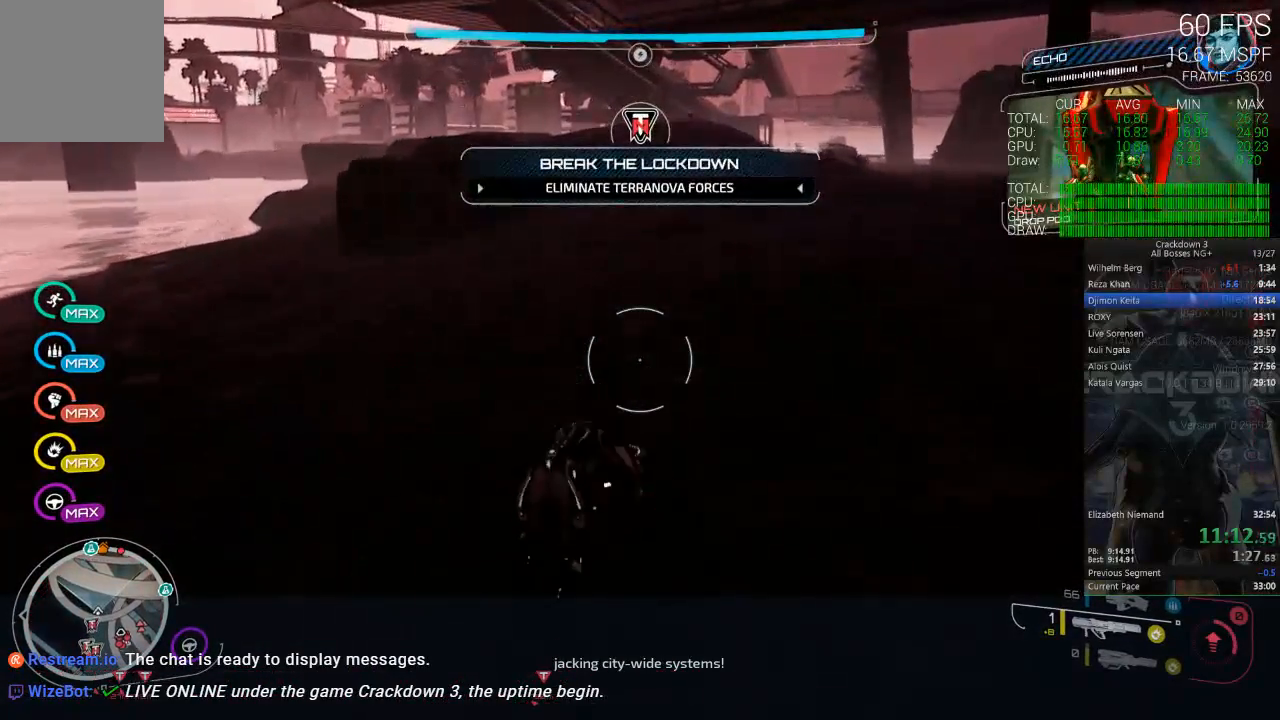
Gameplay with a controller (Xbox layout); each line is a JSON object with the inputs held at the frame after it (dt_ms = milliseconds from this image to that frame). "events" lists button and stick changes between this image and that frame as [ms after this image, input, new state], when the widget could be followed in between. Not read: SELECT START.
{"dt_ms": 500, "buttons": [], "left_stick": "up", "right_stick": "up", "events": [[117, "L3", "up"], [283, "right_stick", "up"]]}
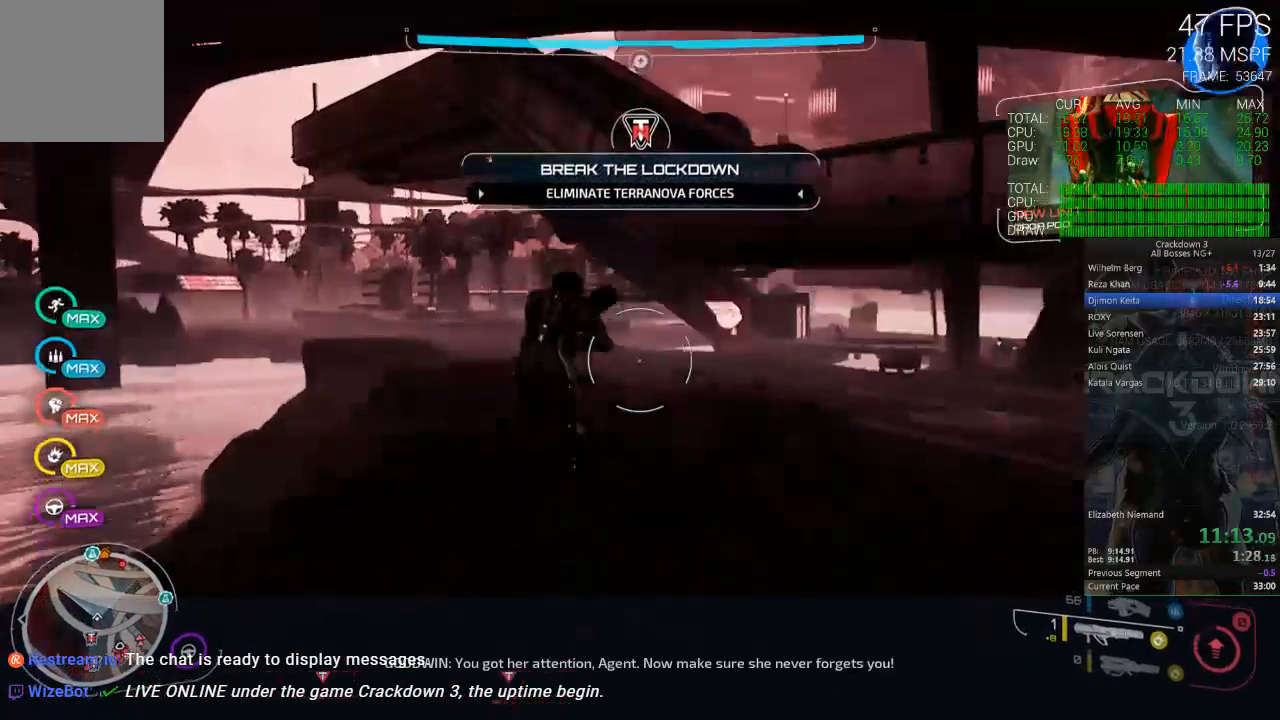
{"dt_ms": 500, "buttons": [], "left_stick": "up", "right_stick": "center", "events": [[33, "right_stick", "center"]]}
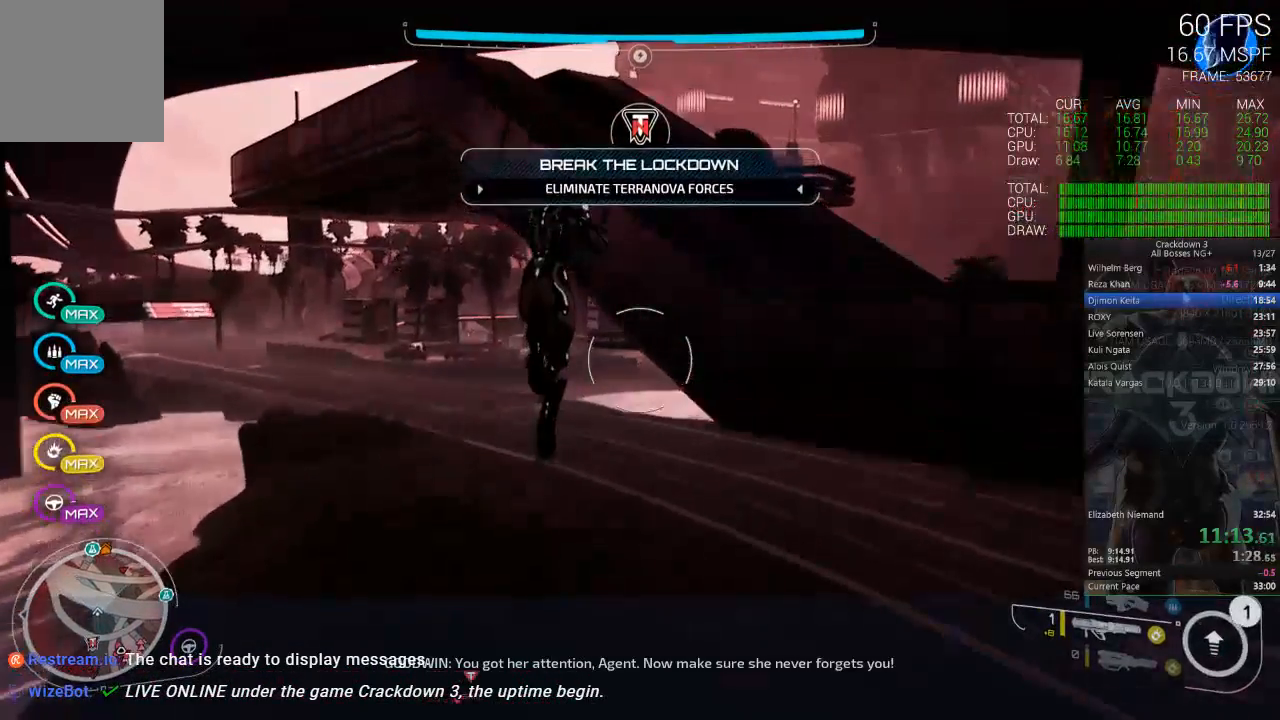
{"dt_ms": 500, "buttons": ["A"], "left_stick": "up", "right_stick": "center", "events": [[333, "A", "down"]]}
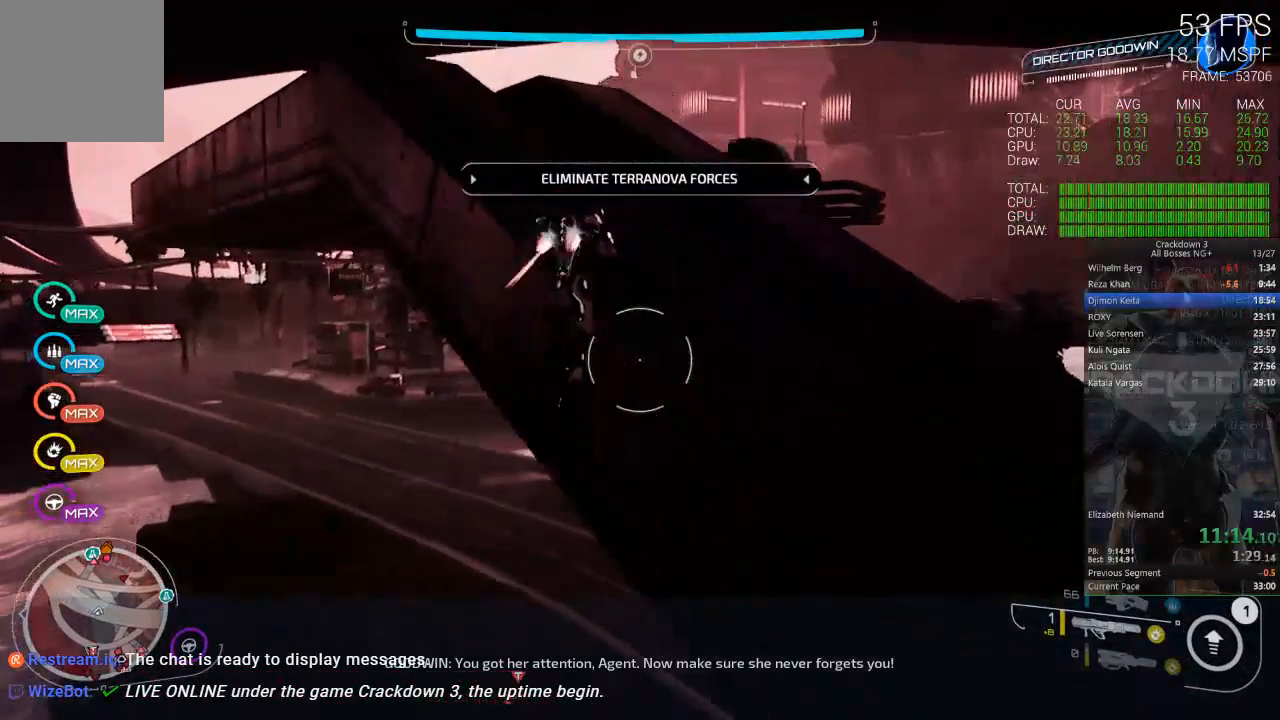
{"dt_ms": 500, "buttons": [], "left_stick": "up", "right_stick": "left", "events": [[300, "A", "up"], [467, "right_stick", "left"]]}
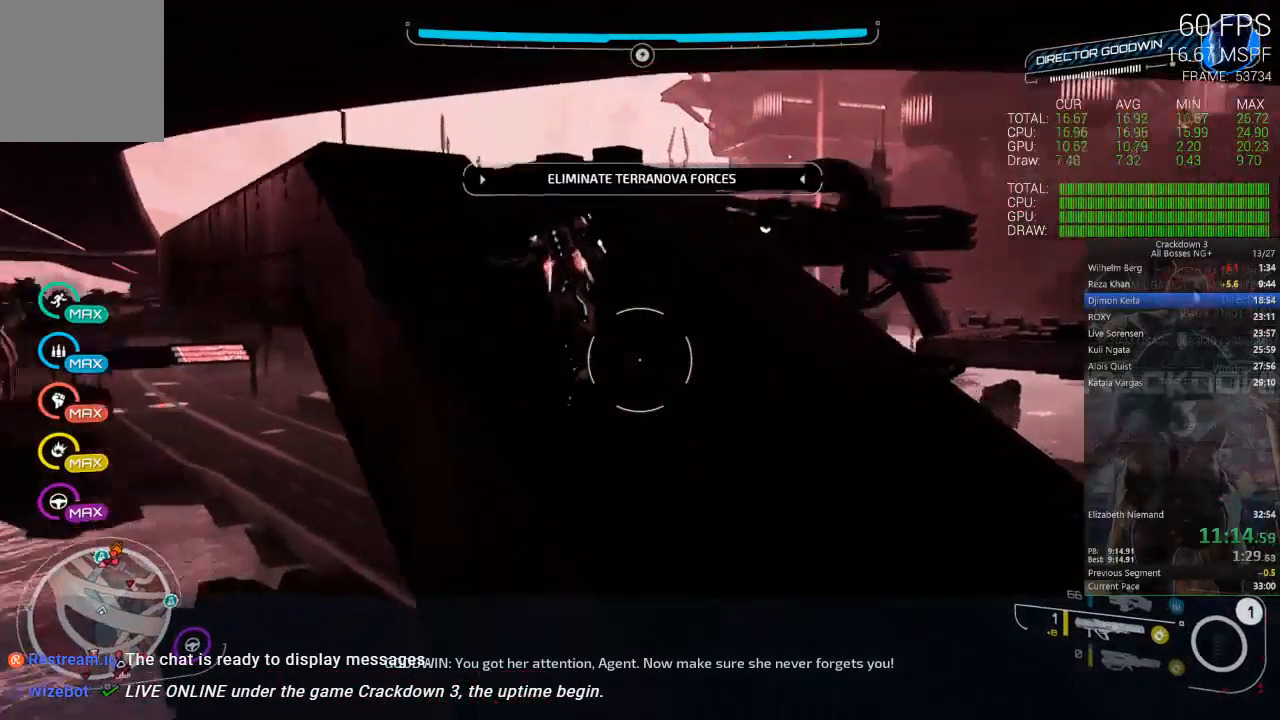
{"dt_ms": 500, "buttons": [], "left_stick": "up", "right_stick": "center", "events": [[67, "right_stick", "up-left"], [233, "right_stick", "center"]]}
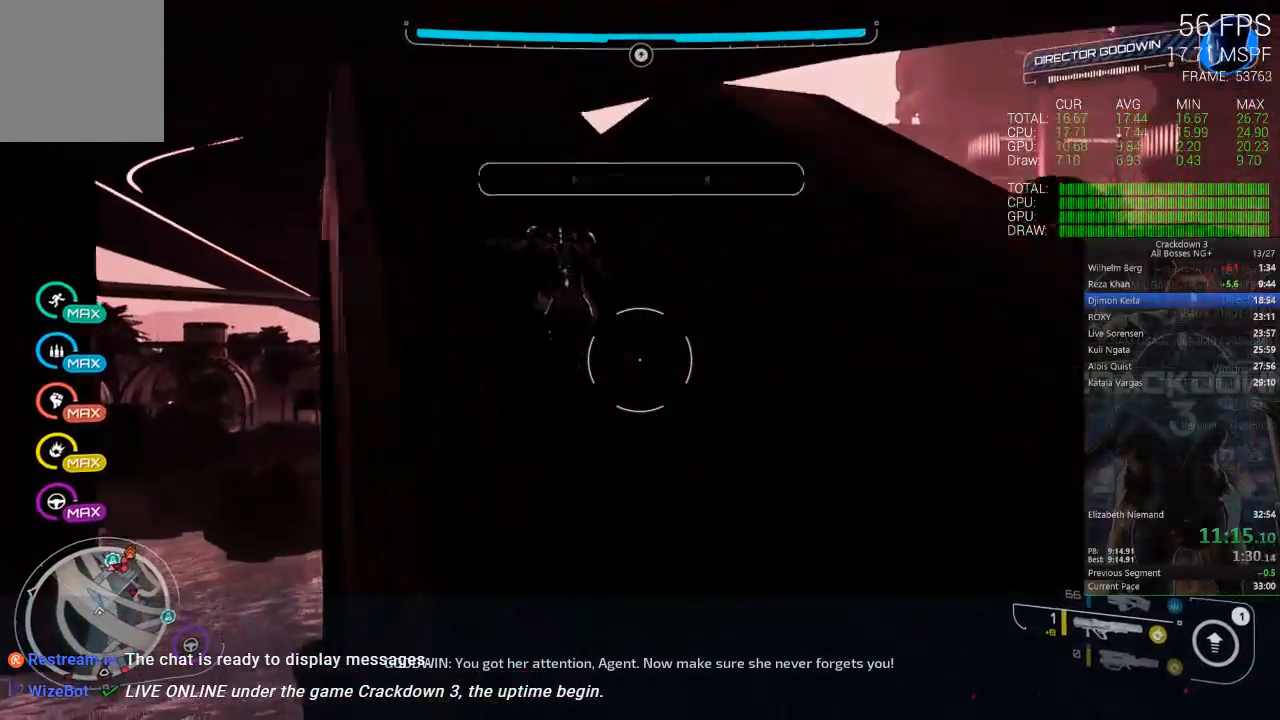
{"dt_ms": 1000, "buttons": ["L3"], "left_stick": "up", "right_stick": "center", "events": [[200, "right_stick", "down"], [333, "right_stick", "center"], [533, "right_stick", "down-right"], [683, "right_stick", "center"], [750, "A", "down"], [850, "L3", "down"], [983, "A", "up"]]}
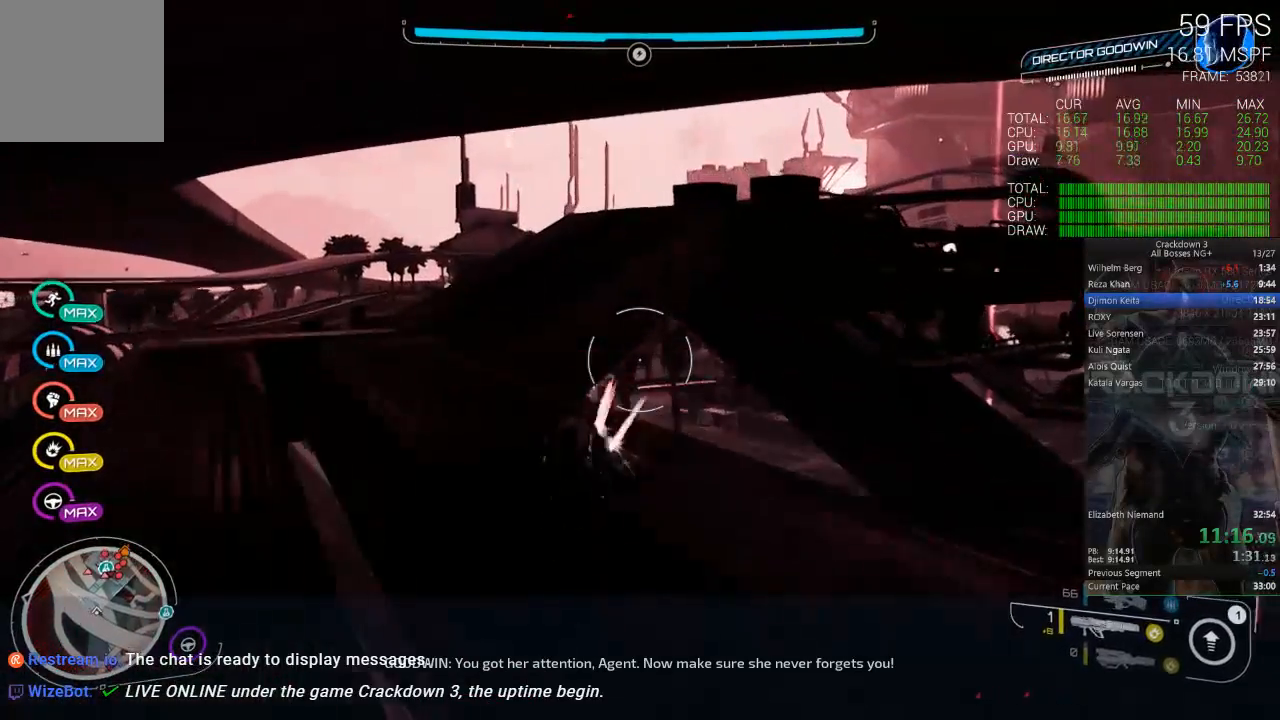
{"dt_ms": 500, "buttons": [], "left_stick": "up", "right_stick": "center", "events": [[50, "L3", "up"]]}
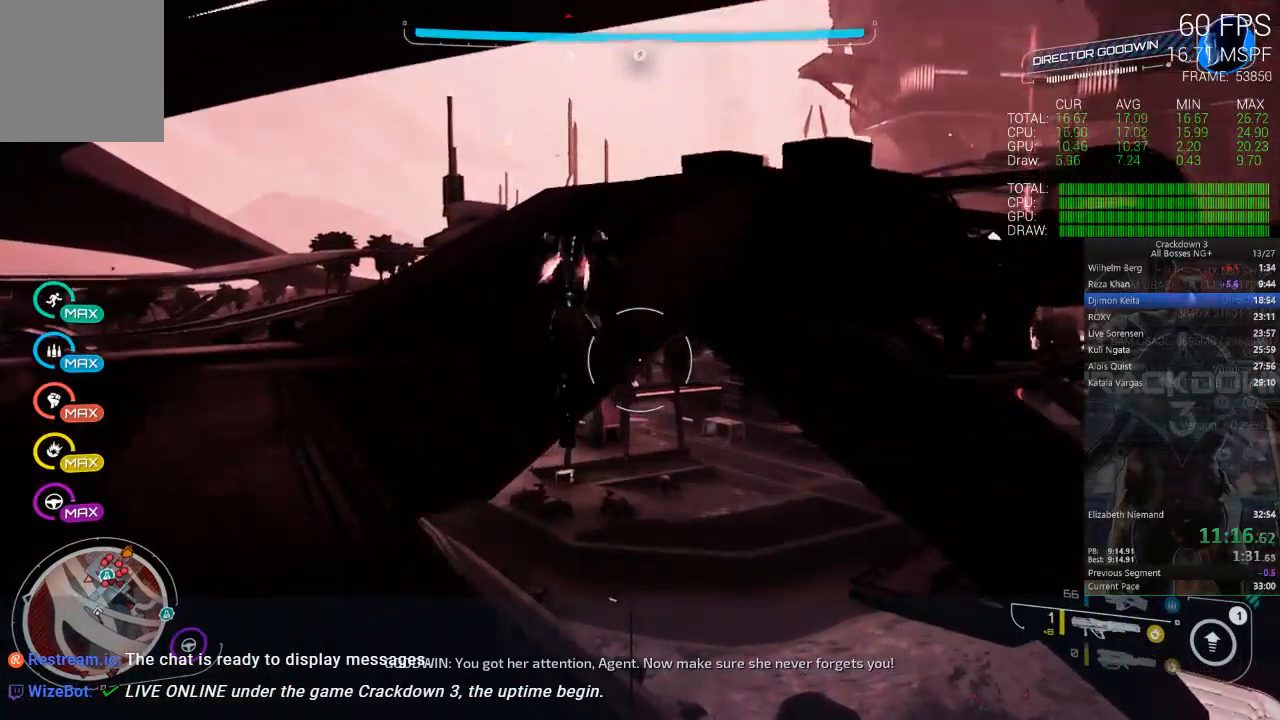
{"dt_ms": 500, "buttons": [], "left_stick": "up", "right_stick": "center", "events": [[217, "A", "down"], [450, "A", "up"]]}
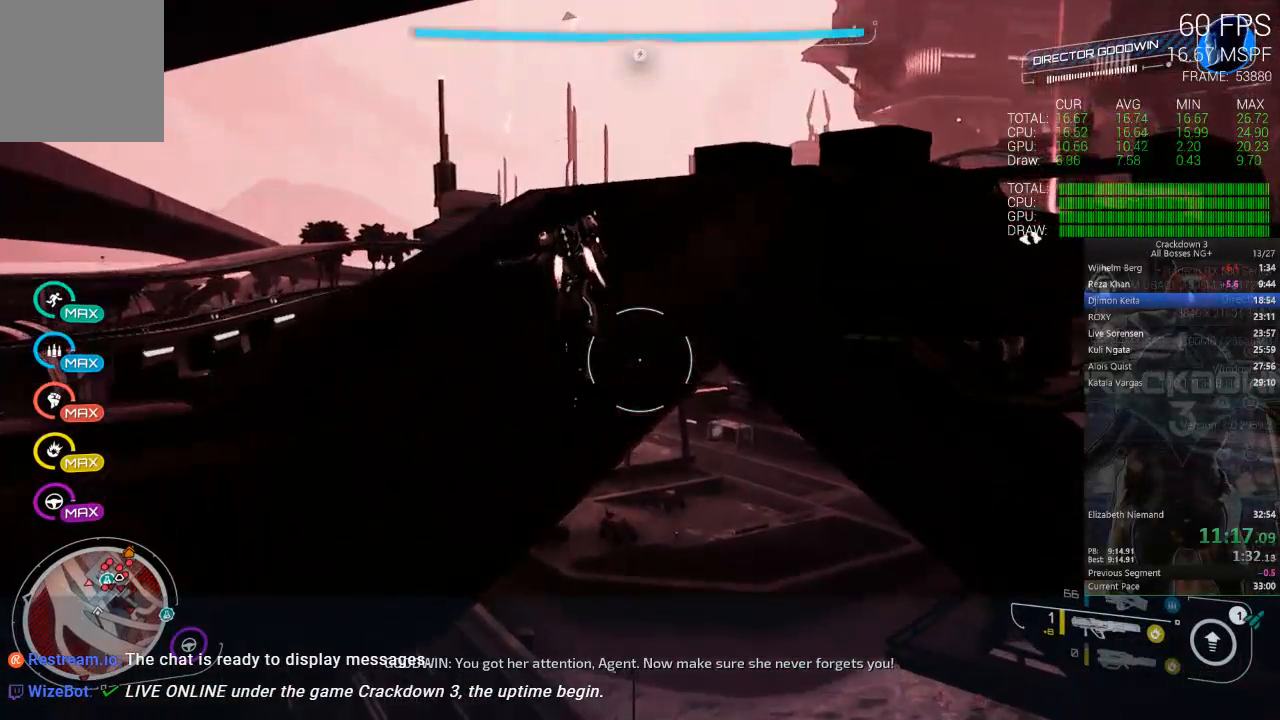
{"dt_ms": 500, "buttons": ["L3"], "left_stick": "up", "right_stick": "center", "events": [[117, "A", "down"], [417, "L3", "down"], [483, "A", "up"]]}
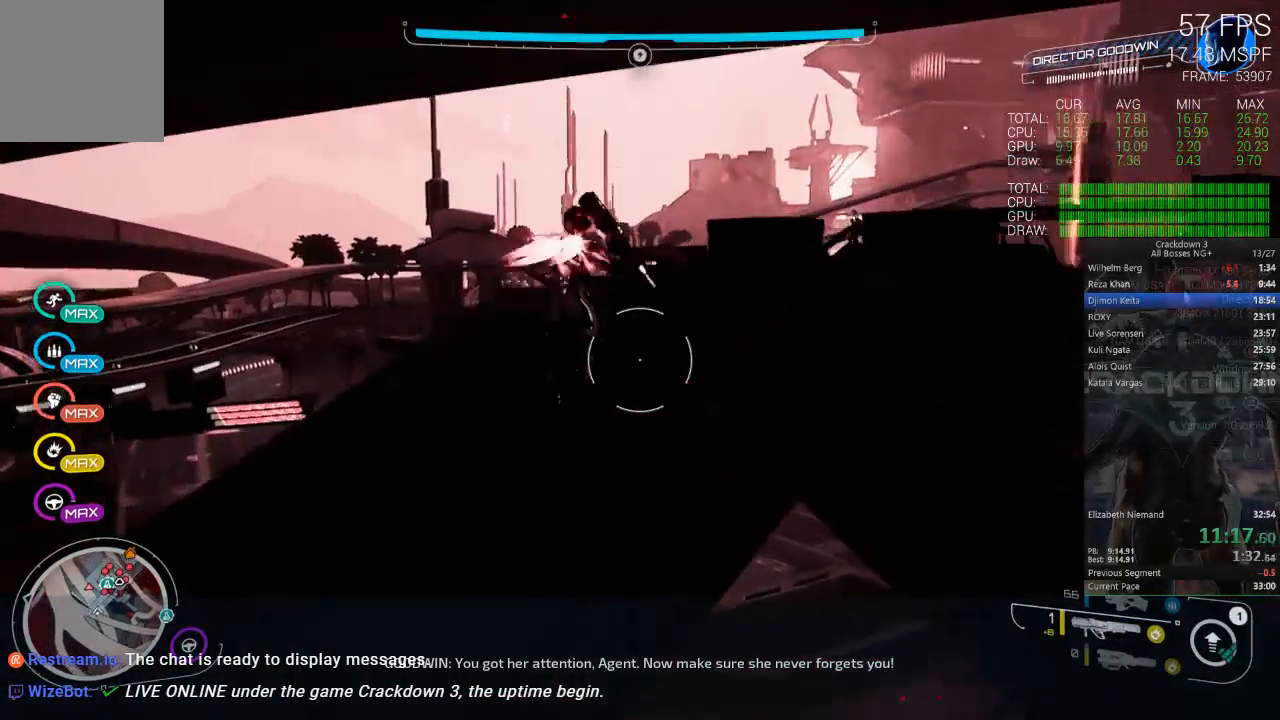
{"dt_ms": 500, "buttons": [], "left_stick": "up-left", "right_stick": "center", "events": [[83, "L3", "up"], [117, "left_stick", "up-right"], [267, "right_stick", "right"], [500, "left_stick", "up-left"], [500, "right_stick", "center"]]}
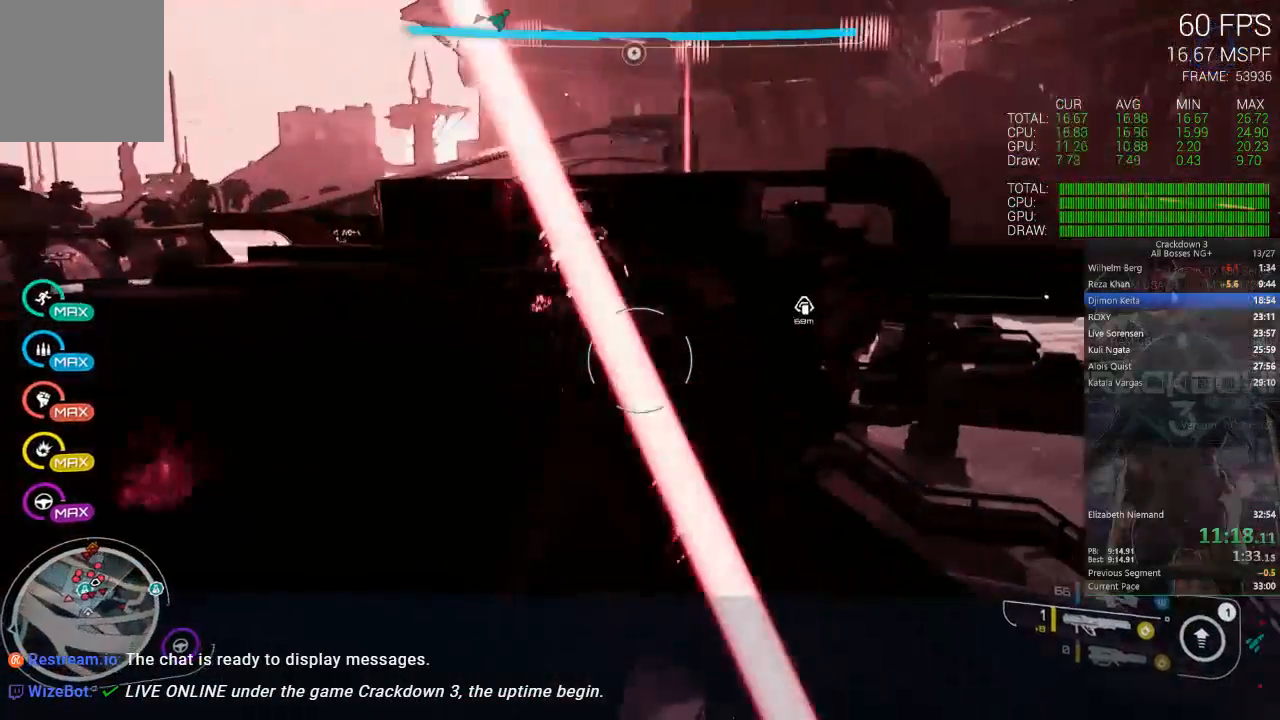
{"dt_ms": 500, "buttons": [], "left_stick": "up", "right_stick": "center", "events": [[267, "left_stick", "up"], [267, "right_stick", "down-right"], [433, "right_stick", "center"]]}
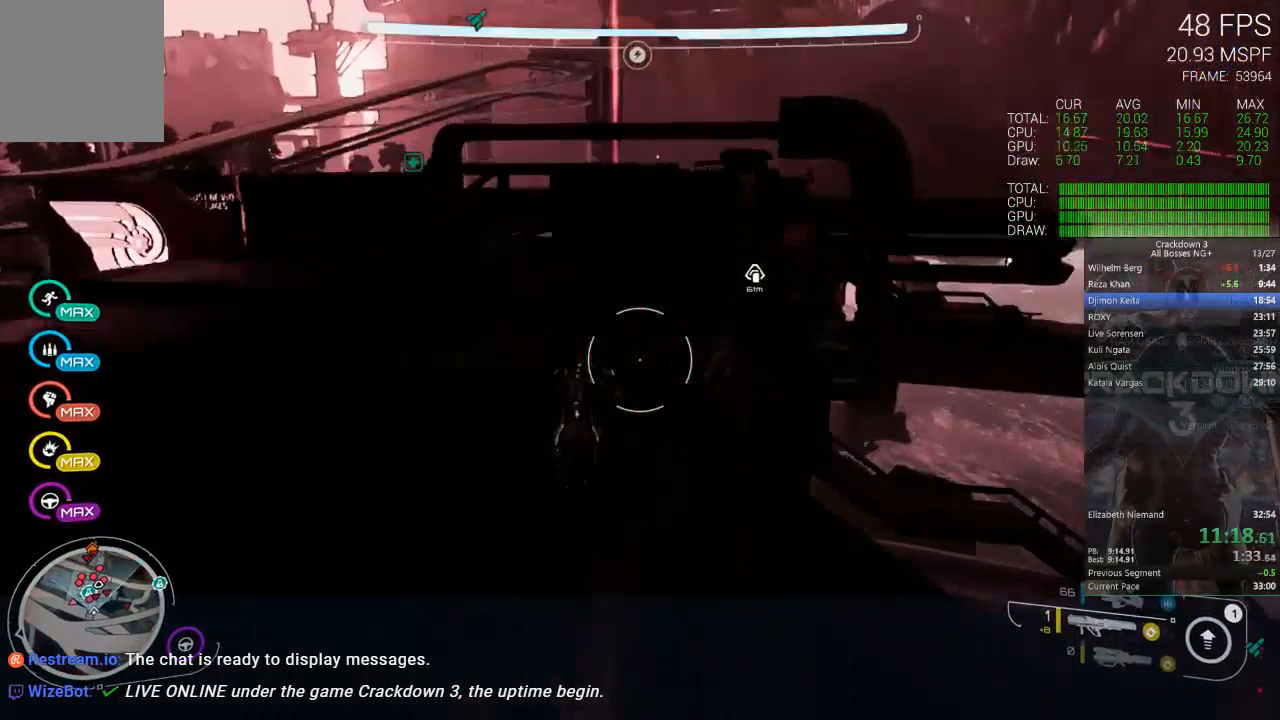
{"dt_ms": 1000, "buttons": ["L2"], "left_stick": "up", "right_stick": "center", "events": [[50, "A", "down"], [83, "DPAD_LEFT", "down"], [317, "A", "up"], [417, "L3", "down"], [517, "DPAD_LEFT", "up"], [633, "L3", "up"], [783, "right_stick", "up"], [917, "L2", "down"], [917, "right_stick", "center"]]}
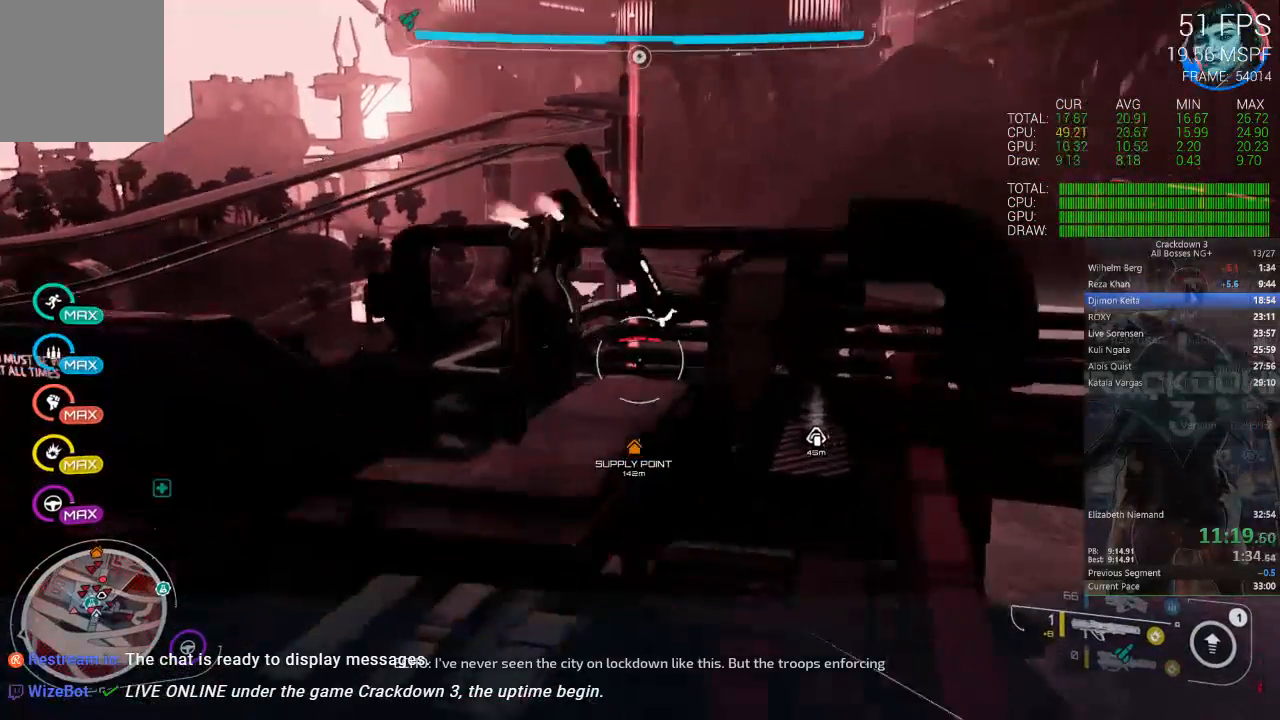
{"dt_ms": 500, "buttons": [], "left_stick": "up", "right_stick": "center", "events": [[283, "A", "down"], [317, "L2", "up"], [417, "A", "up"]]}
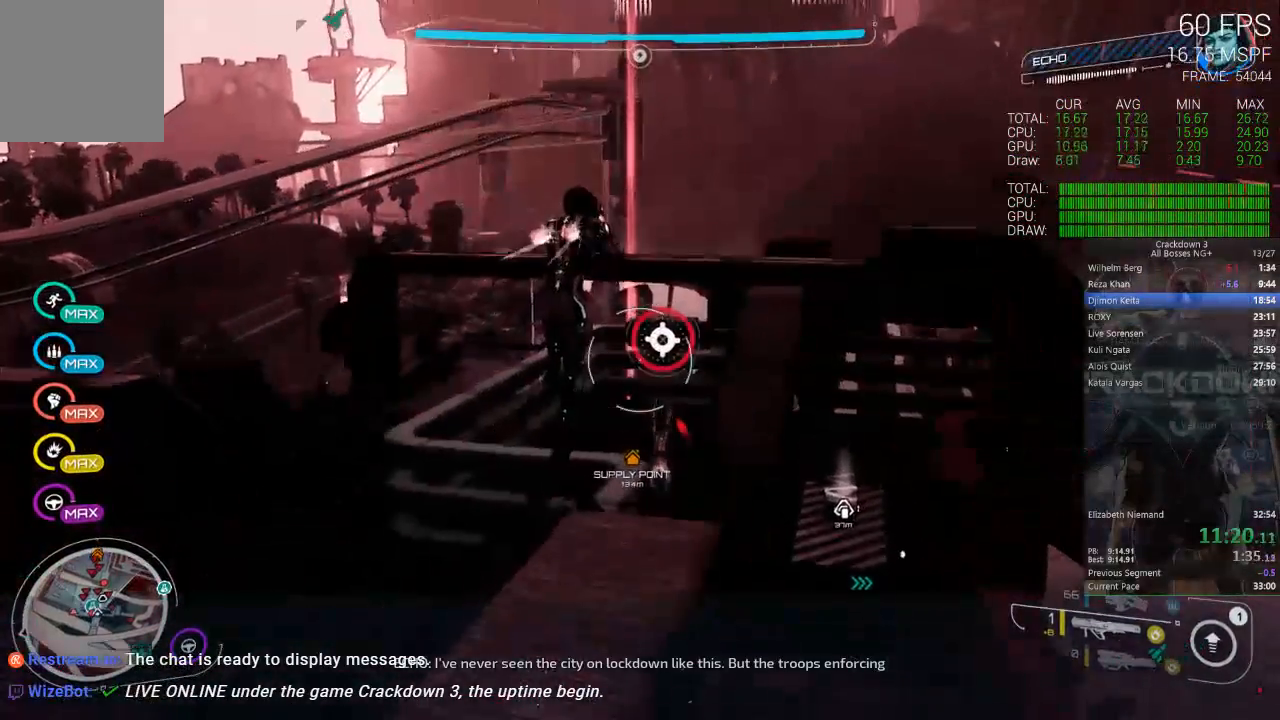
{"dt_ms": 500, "buttons": [], "left_stick": "down-left", "right_stick": "down-right", "events": [[83, "right_stick", "up-right"], [150, "L2", "down"], [150, "right_stick", "center"], [183, "R2", "down"], [217, "right_stick", "down"], [300, "R2", "up"], [333, "right_stick", "center"], [433, "L2", "up"], [500, "left_stick", "down-left"], [500, "right_stick", "down-right"]]}
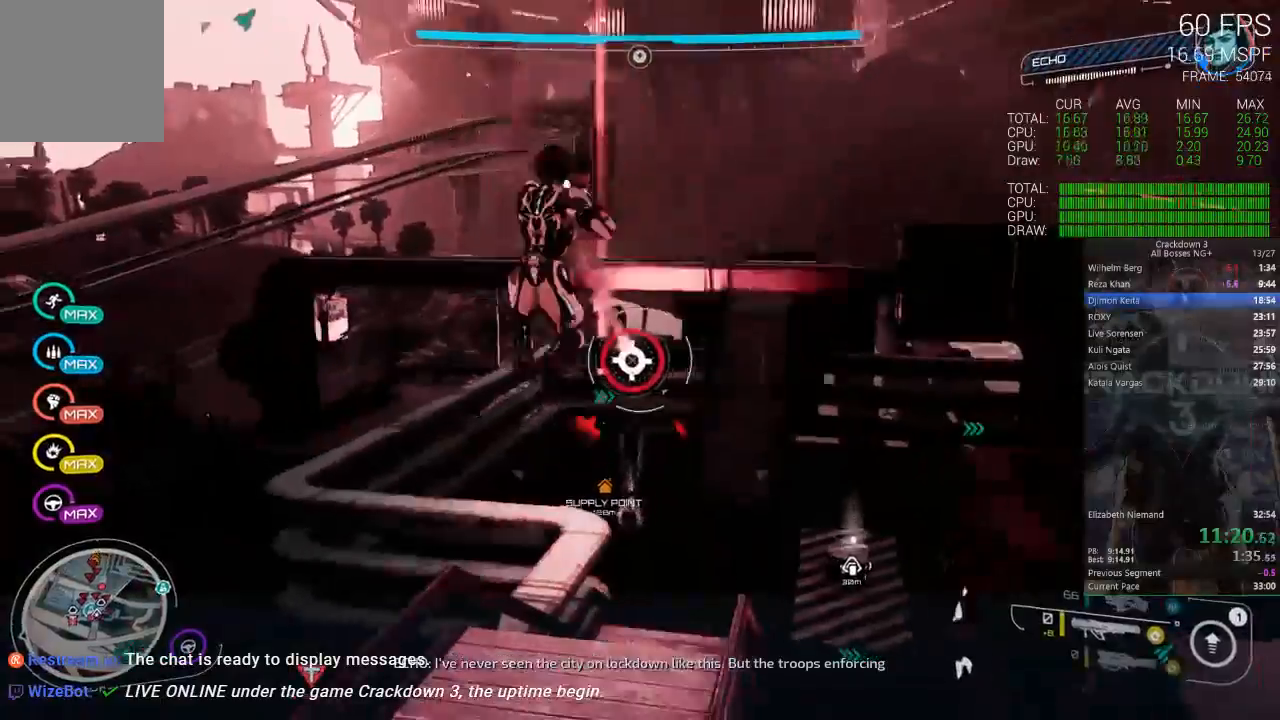
{"dt_ms": 1000, "buttons": ["R2"], "left_stick": "down-left", "right_stick": "down-right", "events": [[133, "left_stick", "down"], [283, "right_stick", "center"], [417, "Y", "down"], [483, "left_stick", "up"], [517, "Y", "up"], [650, "left_stick", "up-right"], [683, "A", "down"], [750, "A", "up"], [817, "left_stick", "down-right"], [883, "right_stick", "down-right"], [917, "left_stick", "down-left"], [950, "R2", "down"]]}
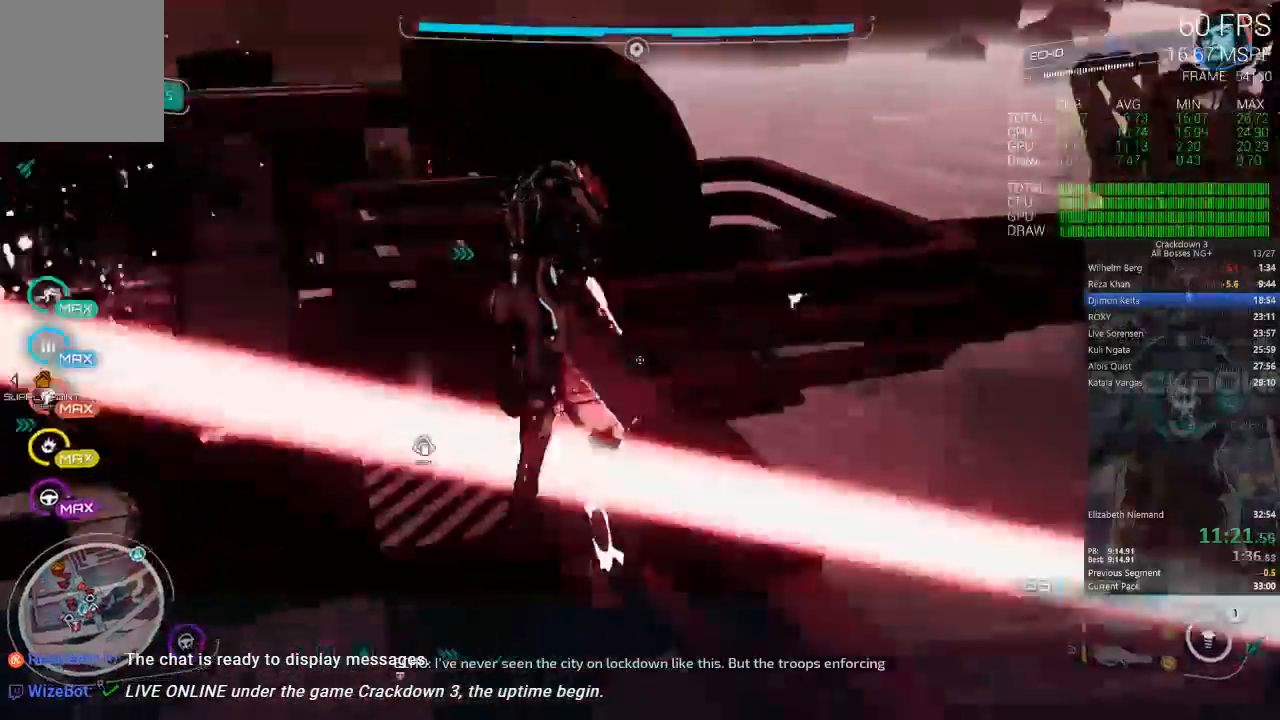
{"dt_ms": 500, "buttons": ["L2", "R2"], "left_stick": "up-right", "right_stick": "center", "events": [[150, "L2", "down"], [150, "right_stick", "down"], [250, "right_stick", "down-left"], [350, "left_stick", "up-left"], [383, "right_stick", "center"], [483, "left_stick", "up-right"]]}
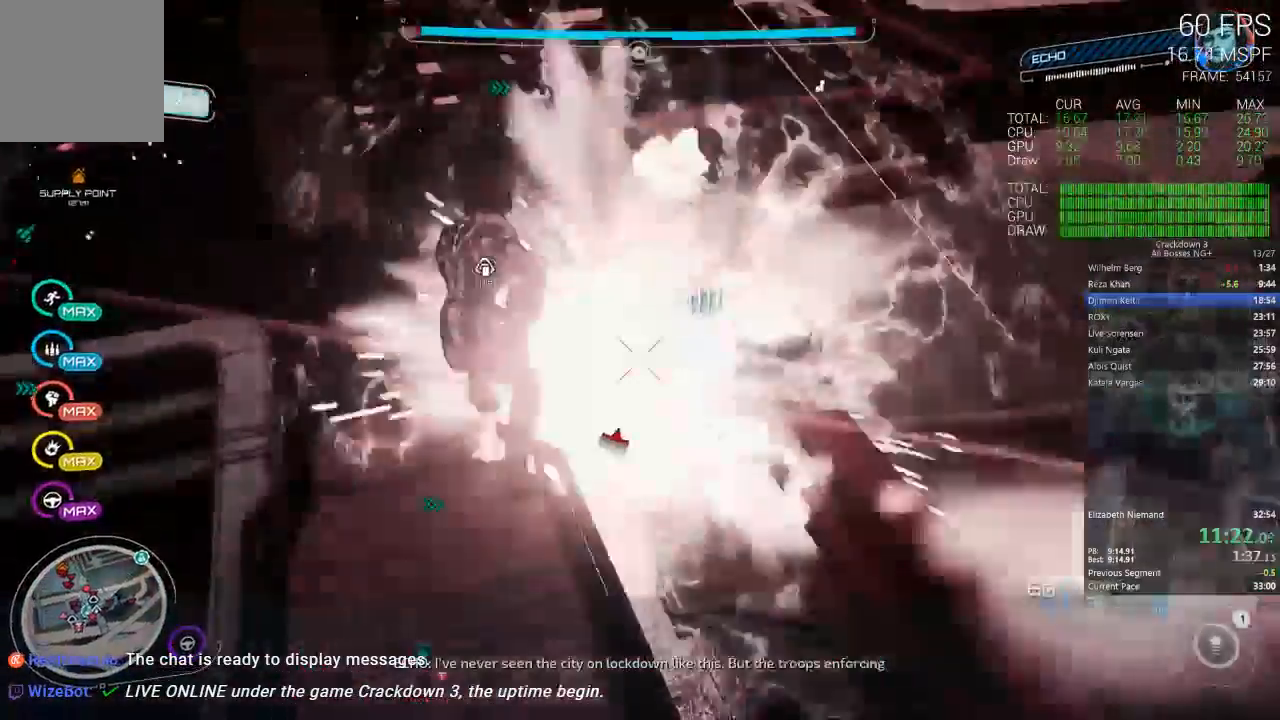
{"dt_ms": 500, "buttons": ["L3"], "left_stick": "up", "right_stick": "up-right", "events": [[83, "A", "down"], [183, "L2", "up"], [250, "A", "up"], [250, "left_stick", "up"], [283, "R2", "up"], [417, "L3", "down"], [467, "right_stick", "up-right"]]}
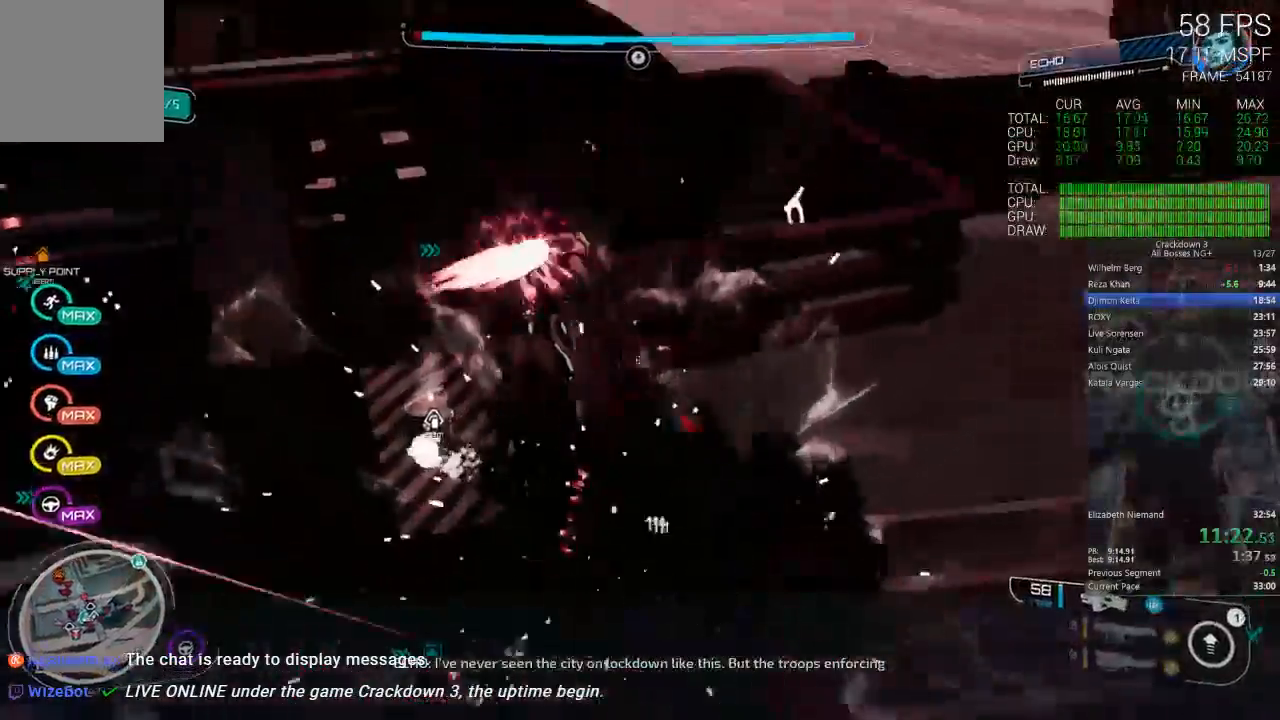
{"dt_ms": 500, "buttons": ["L2"], "left_stick": "up", "right_stick": "center", "events": [[50, "L3", "up"], [183, "left_stick", "up-left"], [183, "right_stick", "center"], [367, "right_stick", "down-right"], [467, "L2", "down"], [467, "right_stick", "center"], [500, "left_stick", "up"]]}
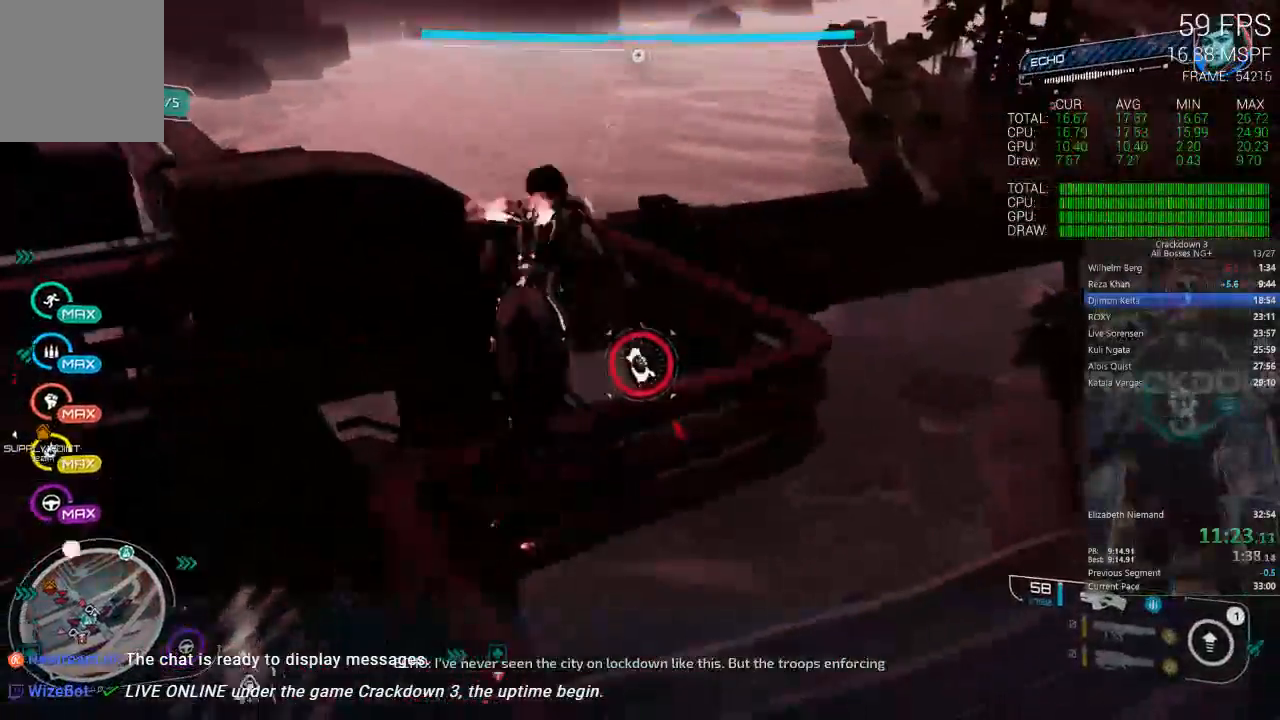
{"dt_ms": 500, "buttons": ["L2", "R2"], "left_stick": "up-left", "right_stick": "center", "events": [[33, "R2", "down"], [500, "left_stick", "up-left"]]}
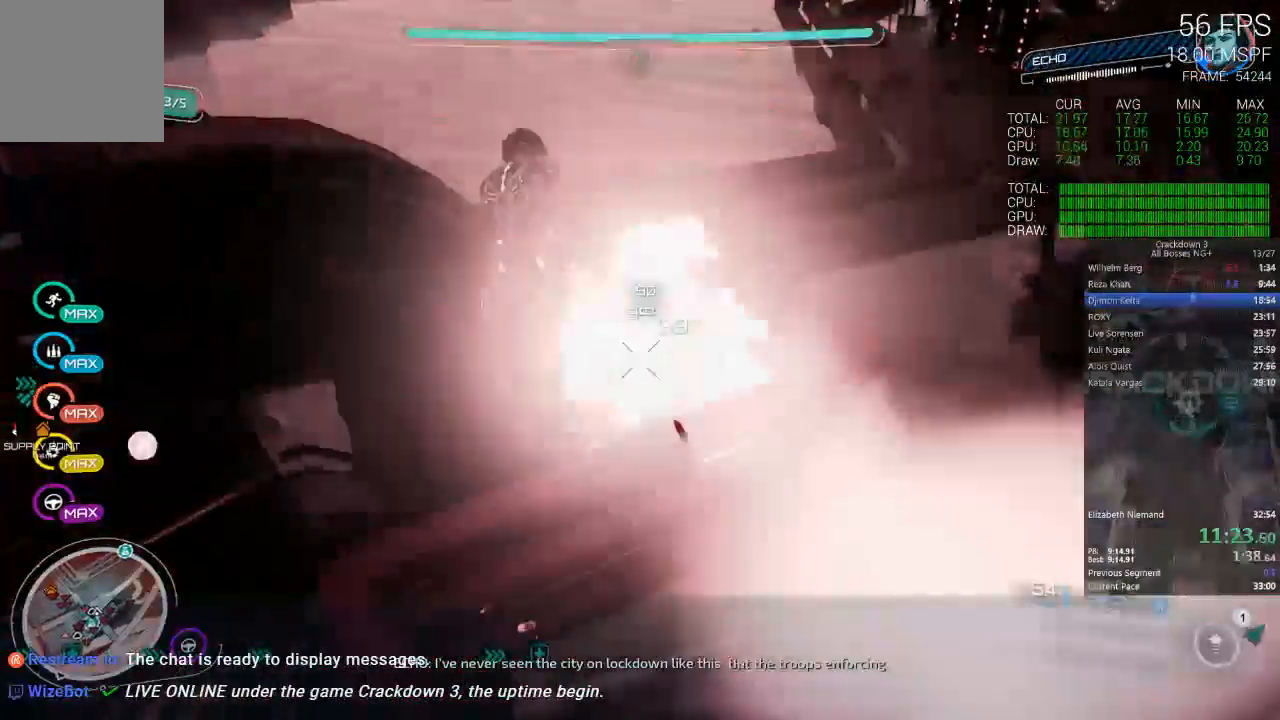
{"dt_ms": 500, "buttons": [], "left_stick": "up", "right_stick": "center", "events": [[100, "L2", "up"], [100, "R2", "up"], [100, "right_stick", "down-left"], [133, "R3", "down"], [267, "R3", "up"], [267, "left_stick", "up"], [400, "right_stick", "center"]]}
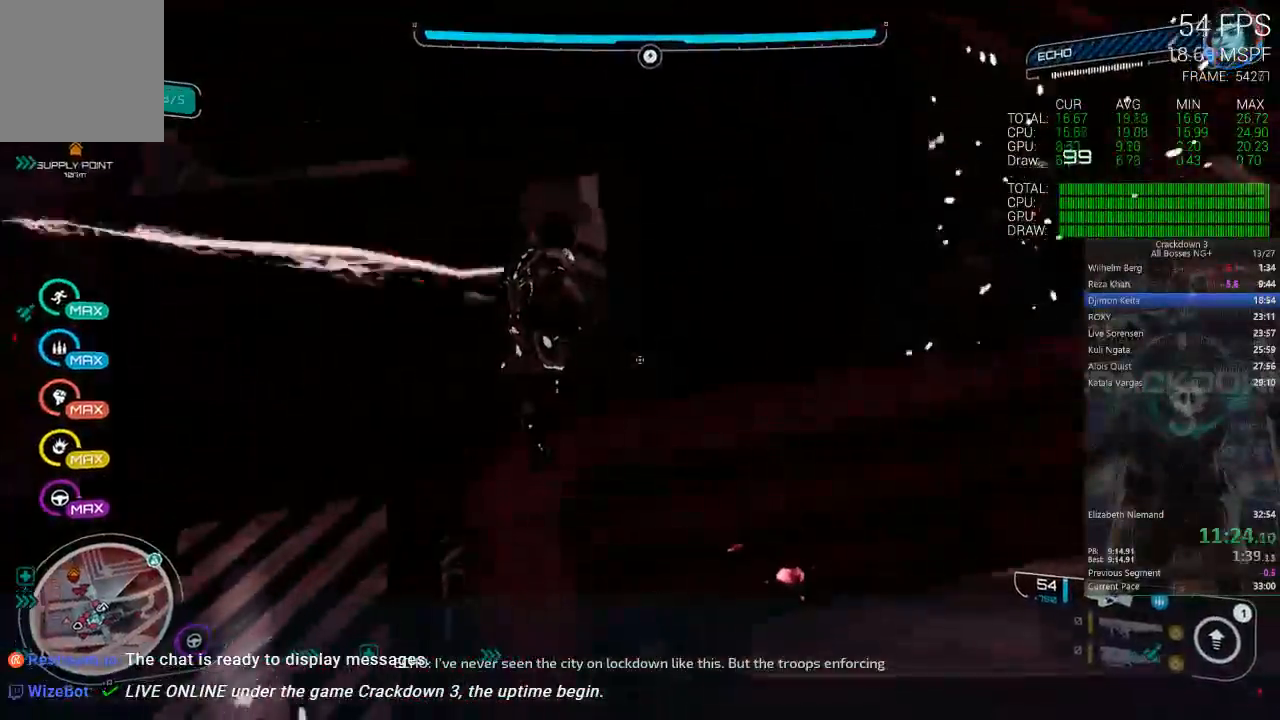
{"dt_ms": 500, "buttons": ["L2", "R2"], "left_stick": "up-right", "right_stick": "down", "events": [[50, "right_stick", "down-left"], [67, "left_stick", "up-left"], [250, "right_stick", "center"], [283, "left_stick", "up-right"], [350, "right_stick", "down"], [450, "L2", "down"], [450, "R2", "down"]]}
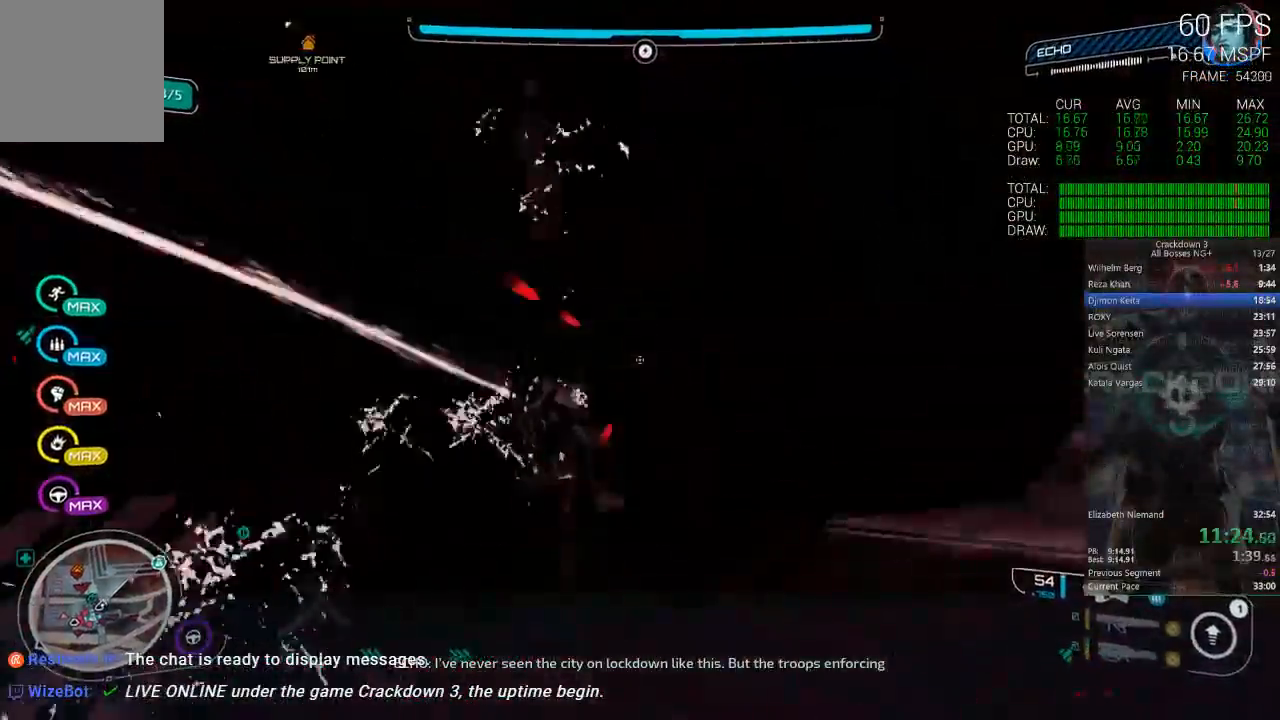
{"dt_ms": 500, "buttons": ["L2", "R2"], "left_stick": "left", "right_stick": "center", "events": [[83, "left_stick", "down"], [150, "right_stick", "center"], [217, "left_stick", "down-left"], [333, "left_stick", "left"], [367, "A", "down"], [467, "A", "up"]]}
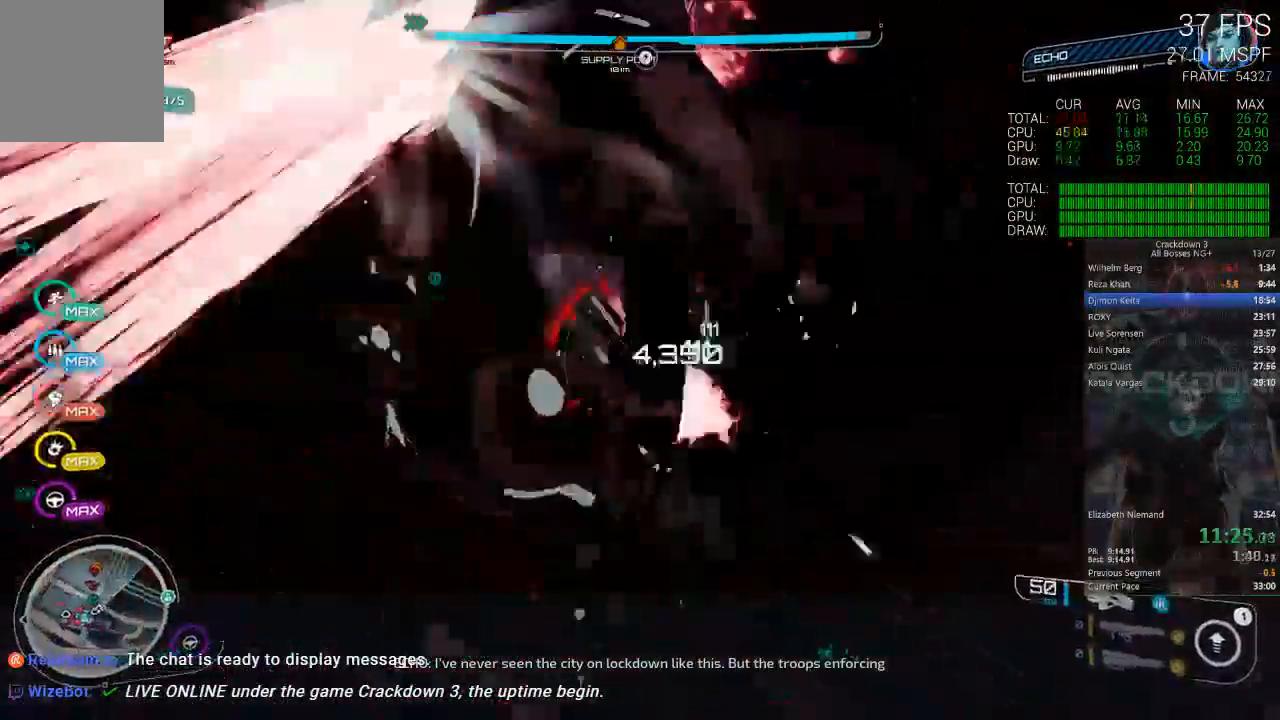
{"dt_ms": 500, "buttons": [], "left_stick": "left", "right_stick": "up-left", "events": [[33, "left_stick", "up-left"], [233, "A", "down"], [233, "left_stick", "up"], [367, "A", "up"], [400, "L2", "up"], [433, "R2", "up"], [450, "left_stick", "left"], [500, "right_stick", "up-left"]]}
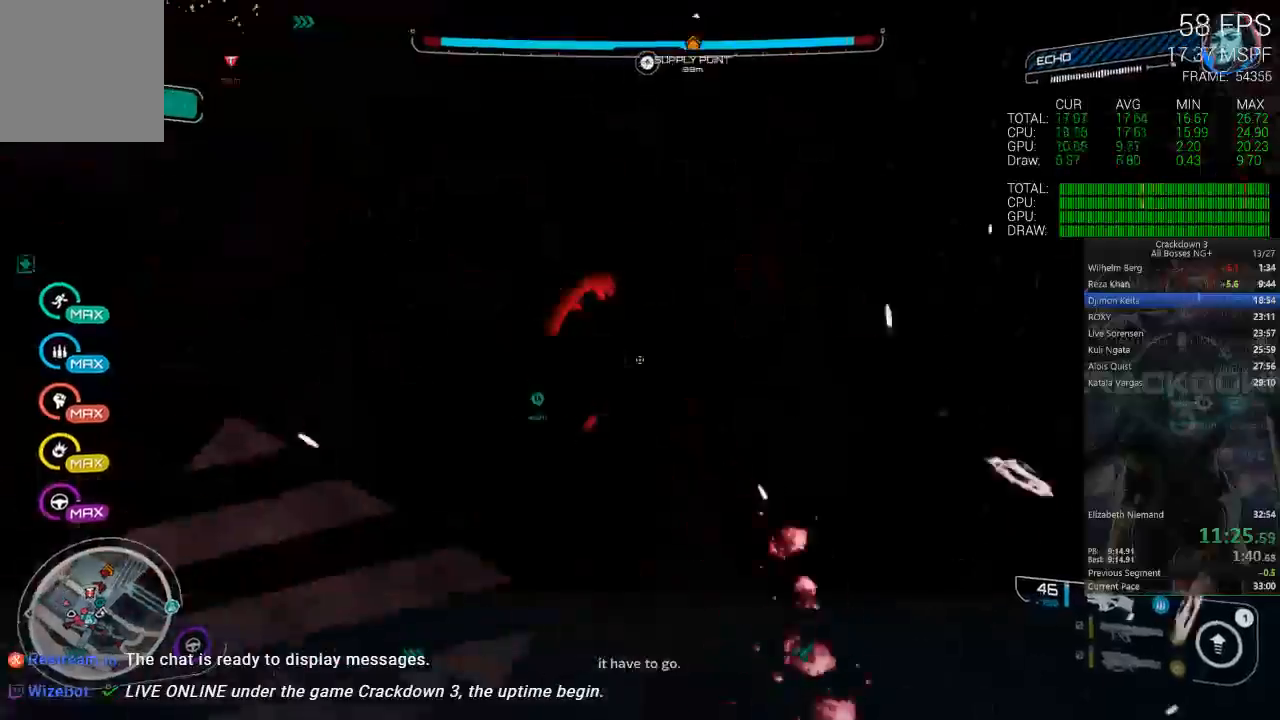
{"dt_ms": 500, "buttons": ["L3"], "left_stick": "up-left", "right_stick": "center", "events": [[200, "left_stick", "up-left"], [333, "L3", "down"], [467, "right_stick", "center"]]}
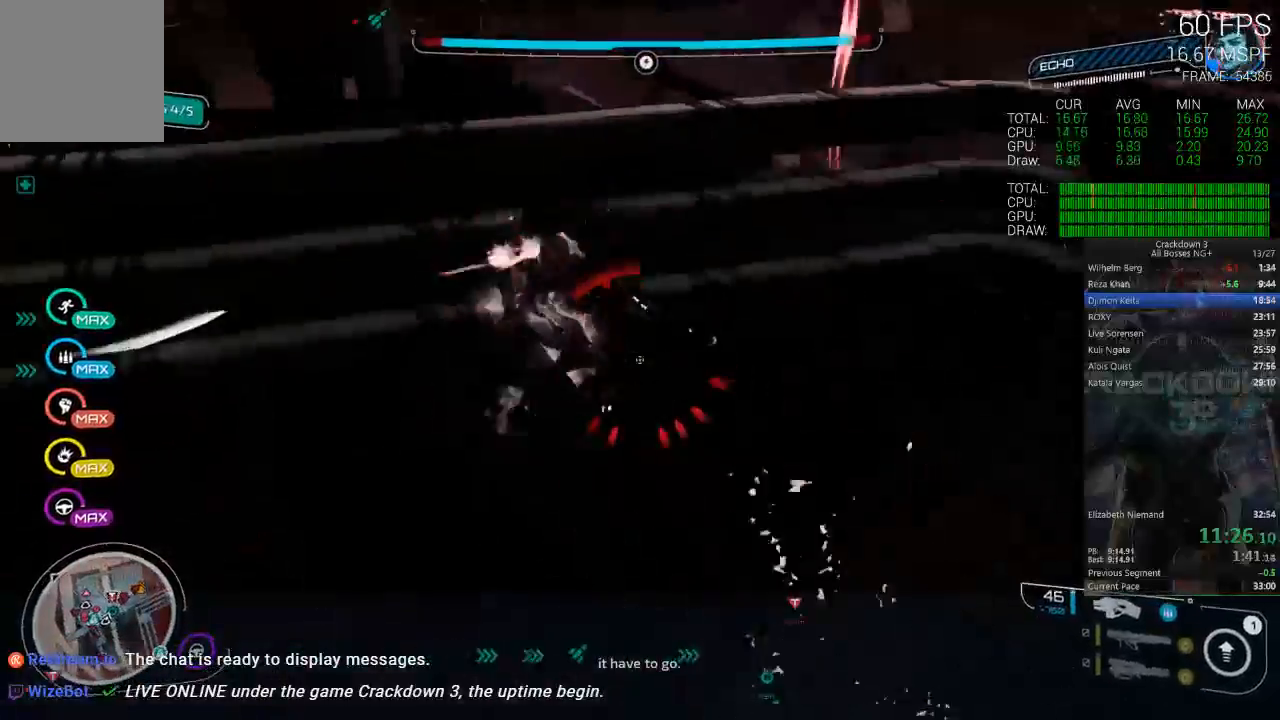
{"dt_ms": 500, "buttons": [], "left_stick": "up", "right_stick": "center", "events": [[100, "L3", "up"], [150, "left_stick", "up"]]}
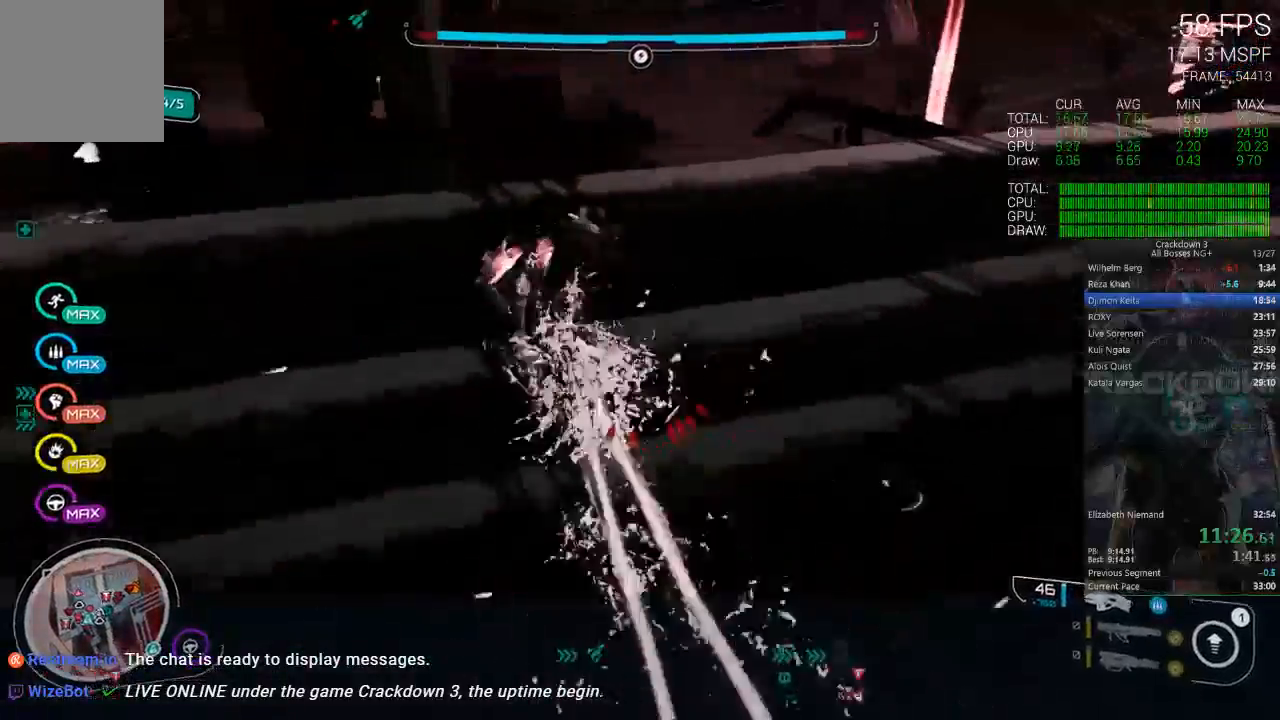
{"dt_ms": 500, "buttons": ["A"], "left_stick": "left", "right_stick": "center", "events": [[17, "A", "down"], [167, "left_stick", "left"], [283, "A", "up"], [350, "A", "down"]]}
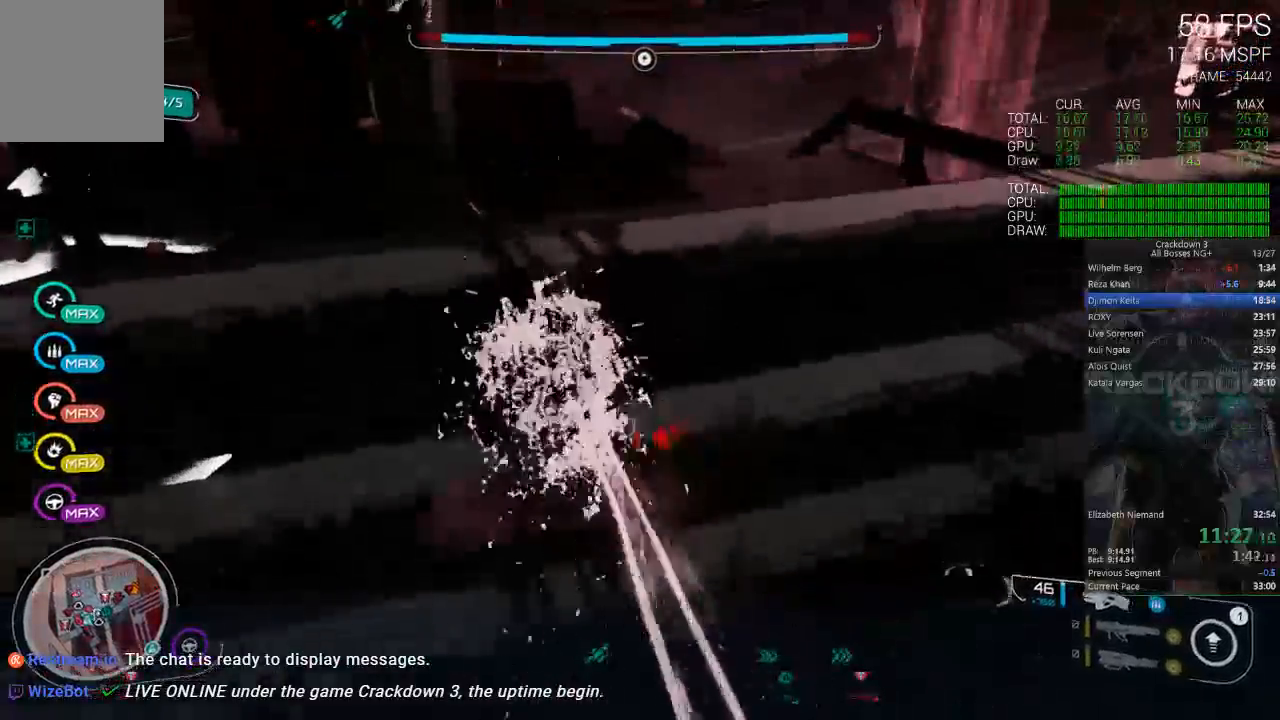
{"dt_ms": 500, "buttons": ["A"], "left_stick": "left", "right_stick": "center", "events": [[183, "A", "up"], [500, "A", "down"]]}
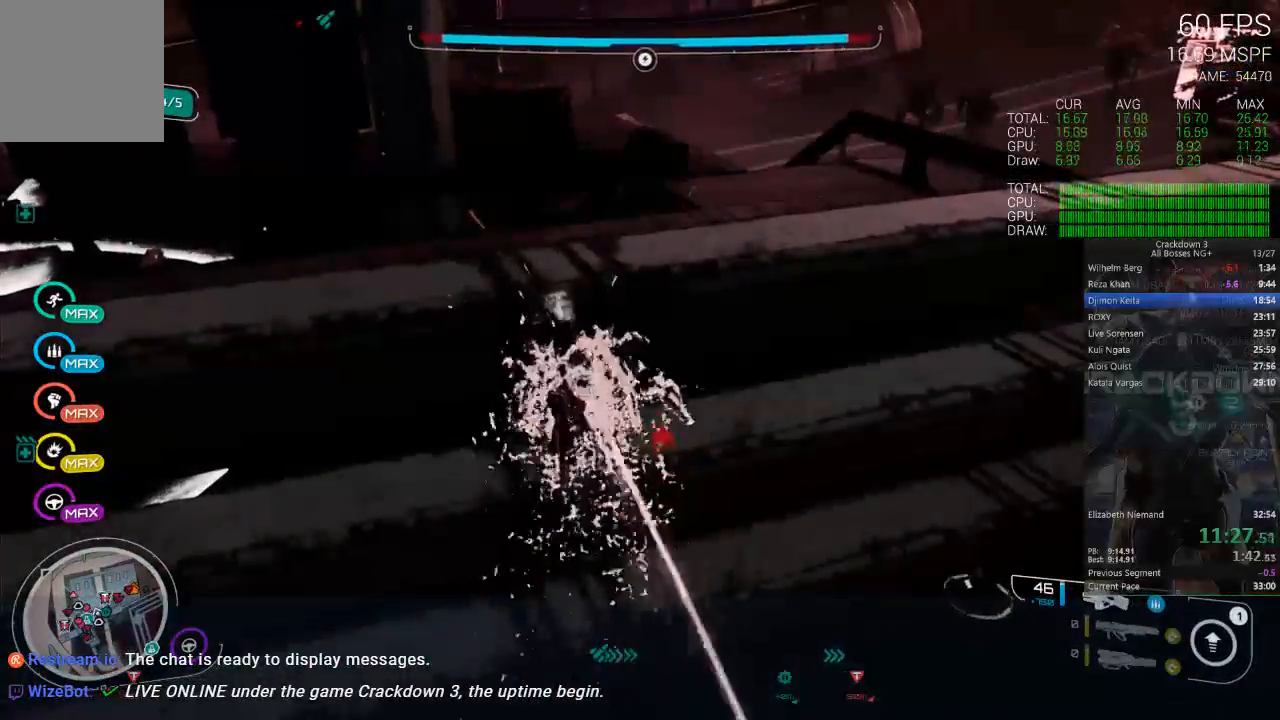
{"dt_ms": 500, "buttons": [], "left_stick": "left", "right_stick": "center", "events": [[100, "left_stick", "up-left"], [267, "A", "up"], [433, "left_stick", "left"]]}
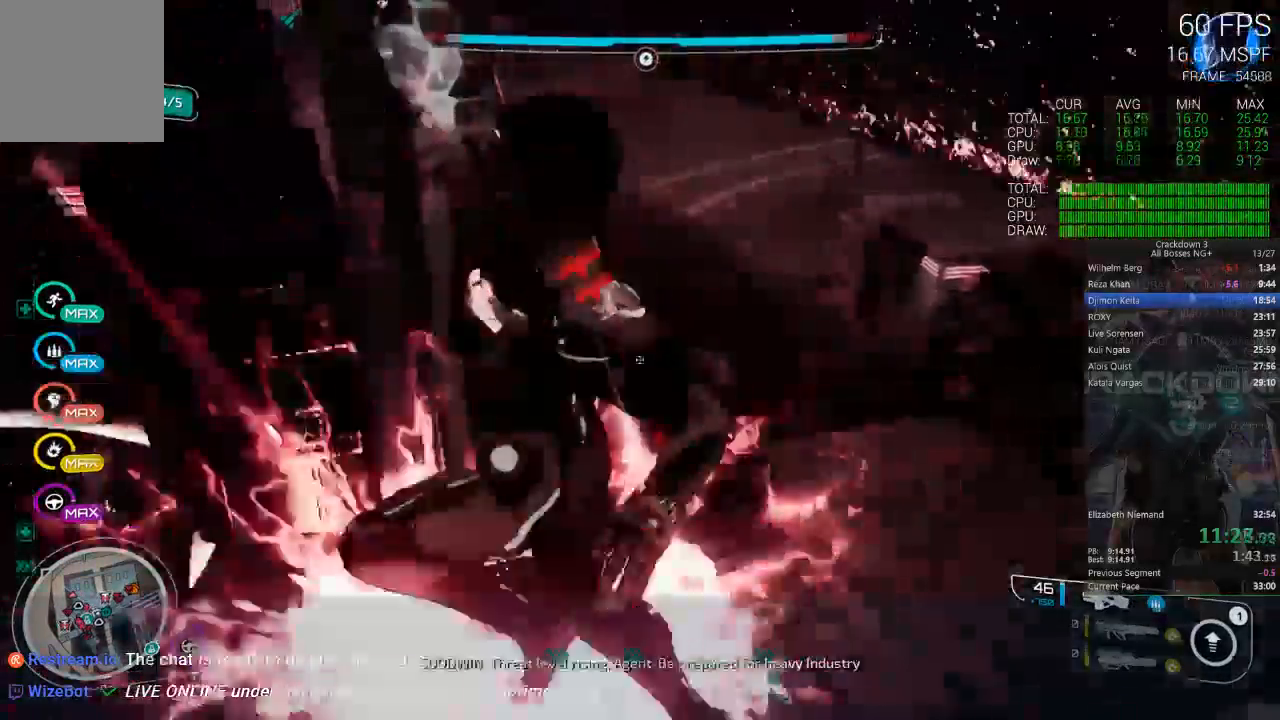
{"dt_ms": 500, "buttons": [], "left_stick": "up-left", "right_stick": "right", "events": [[167, "L3", "down"], [167, "left_stick", "up-left"], [317, "right_stick", "right"], [350, "L3", "up"]]}
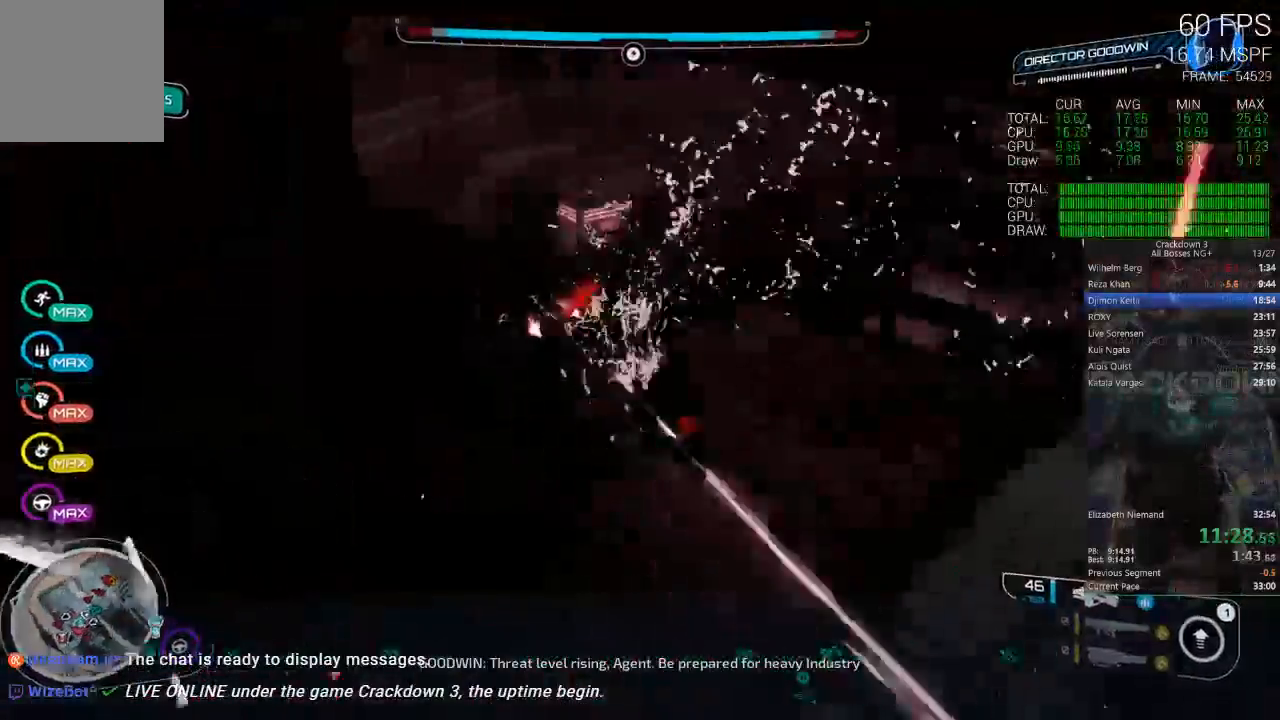
{"dt_ms": 500, "buttons": [], "left_stick": "down-left", "right_stick": "center", "events": [[83, "left_stick", "left"], [150, "right_stick", "center"], [233, "left_stick", "down-left"], [233, "right_stick", "right"], [283, "right_stick", "up-right"], [500, "right_stick", "center"]]}